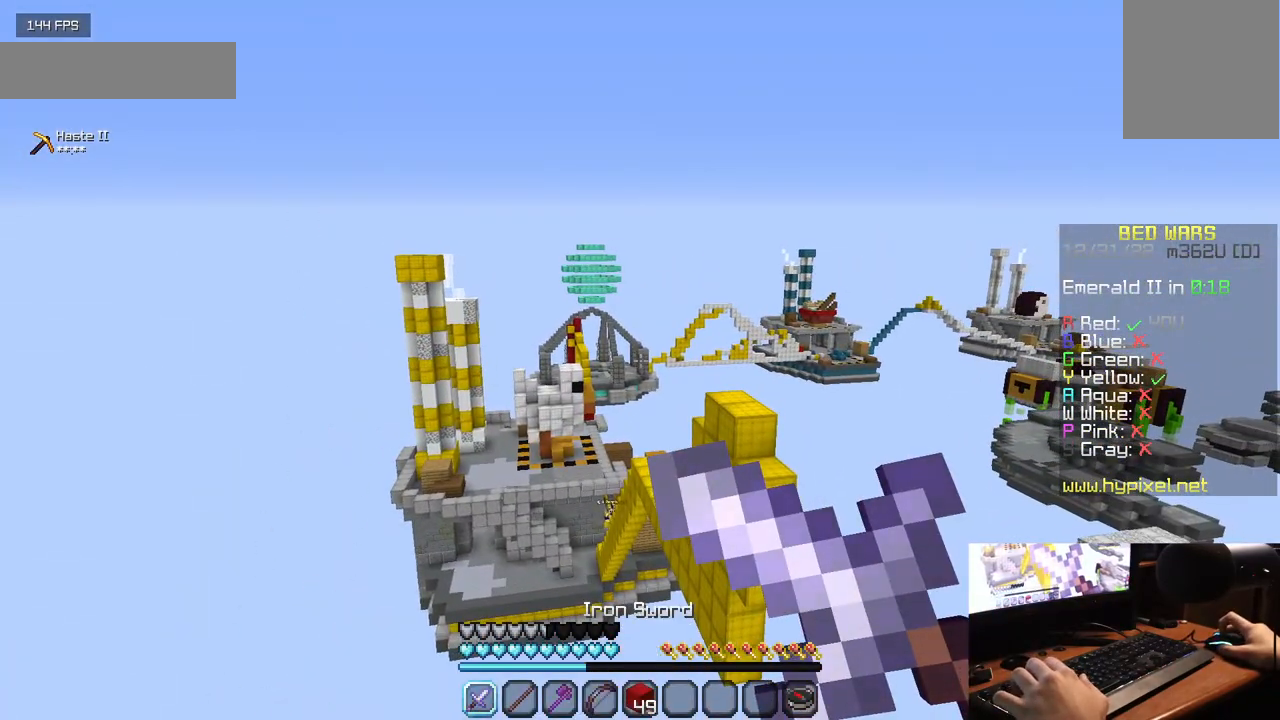
Gameplay with keyboard and mouse; each line is a JSON object with the keys and mouse buttons held at the frame after it. "events" lists presses ("down") and releases ("up") of "a", "d", "s", "w", "mouse_left" and "mouse_right" between this image and that frame as [ms after this image, input, new state], when the widget could be followed in between. "mouse_left", "mouse_right" = the "left", "right" buttons of the "mouse" list. No other keys are recorded. Fast repeated clicks can show as one long hold. Mouse movement is not recorded.
{"keys": [], "mouse": ["right"], "events": []}
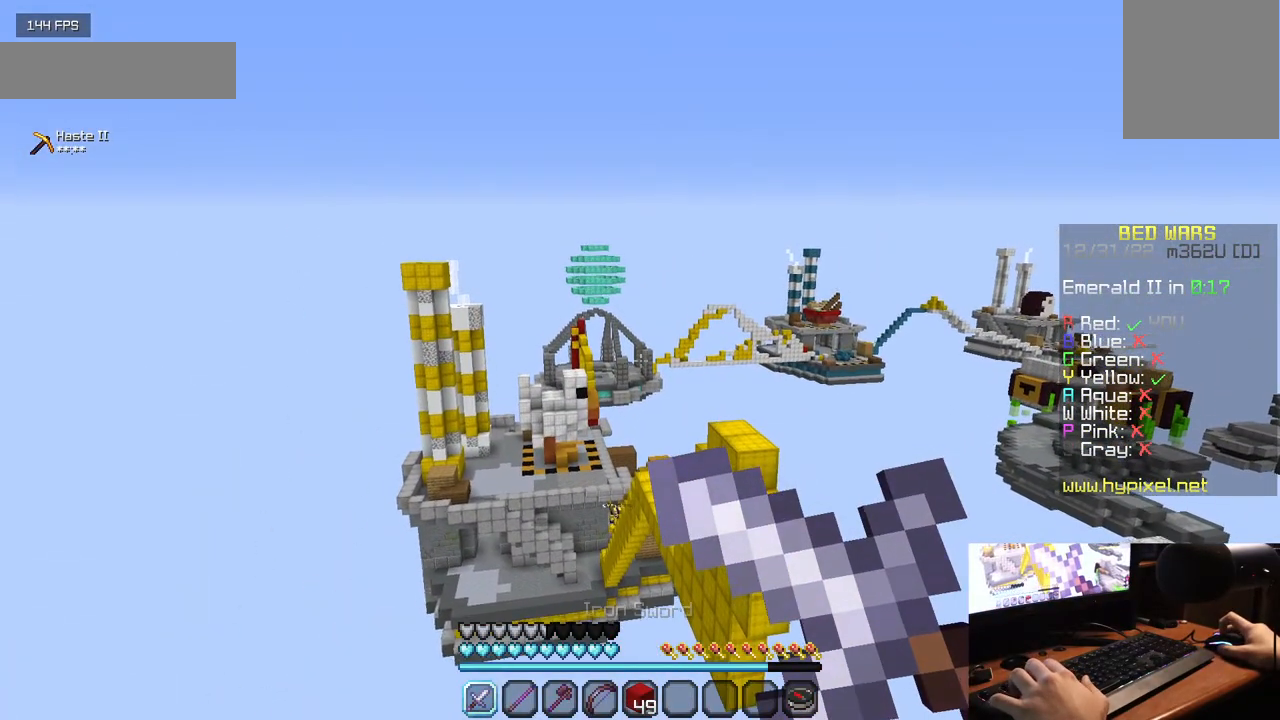
{"keys": ["w"], "mouse": ["right"], "events": [[500, "w", "down"]]}
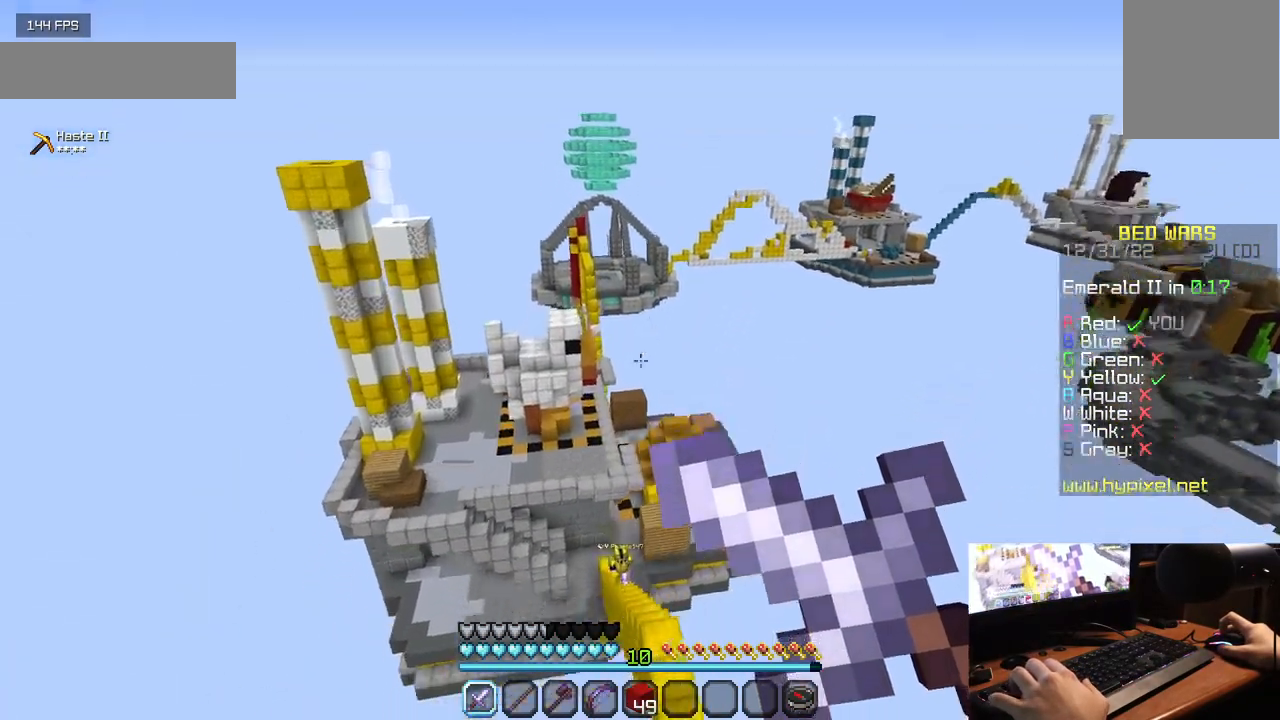
{"keys": ["w"], "mouse": [], "events": [[67, "mouse_right", "up"], [267, "a", "down"], [450, "a", "up"]]}
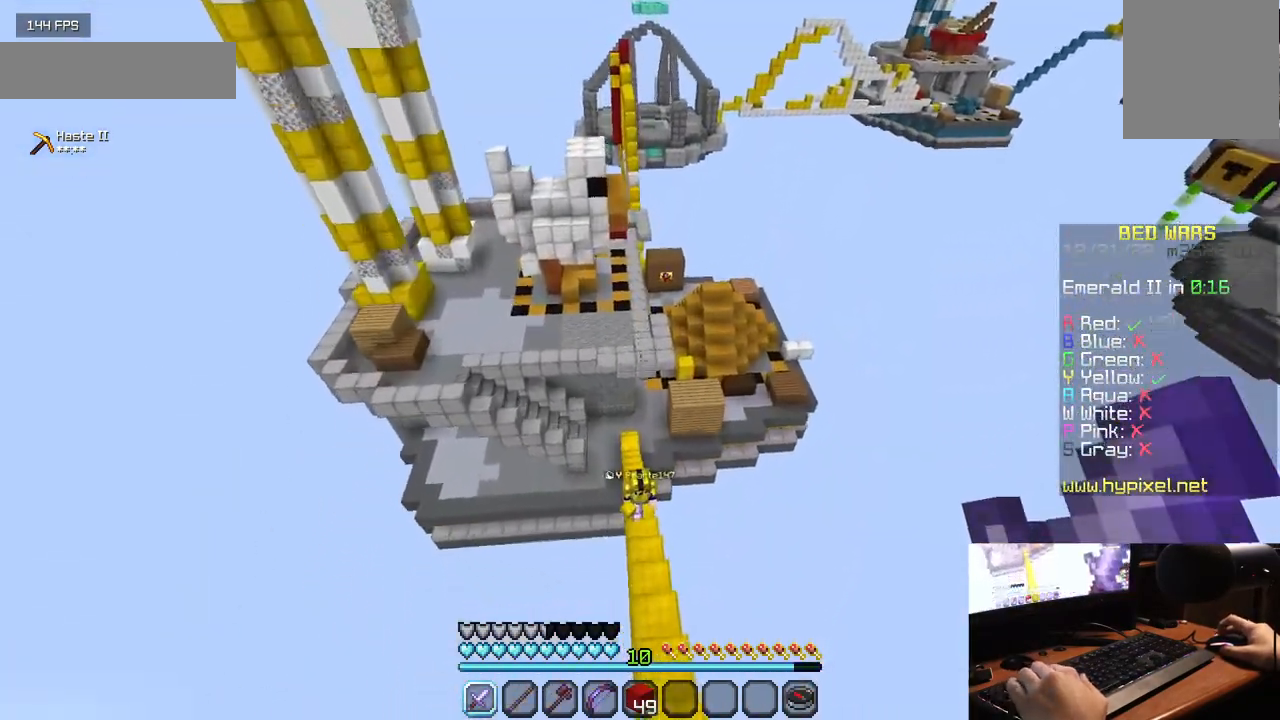
{"keys": ["w"], "mouse": [], "events": []}
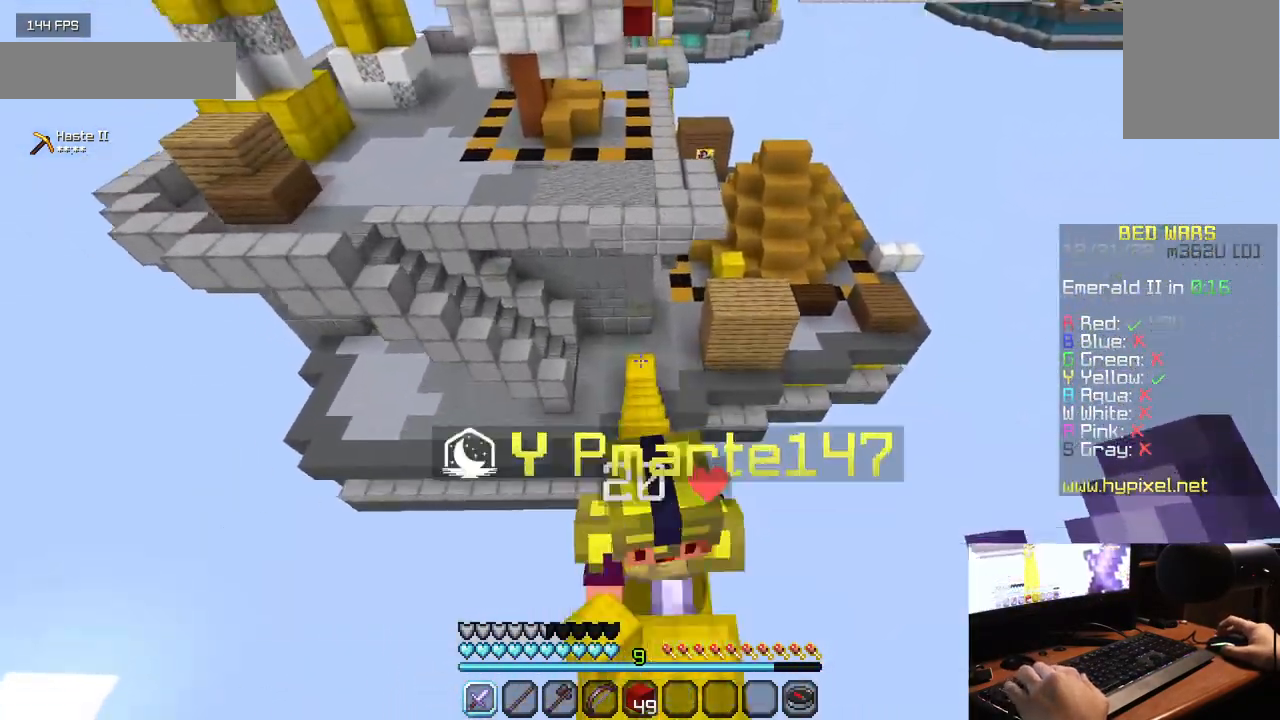
{"keys": [], "mouse": ["left"], "events": [[333, "mouse_left", "down"], [333, "w", "up"]]}
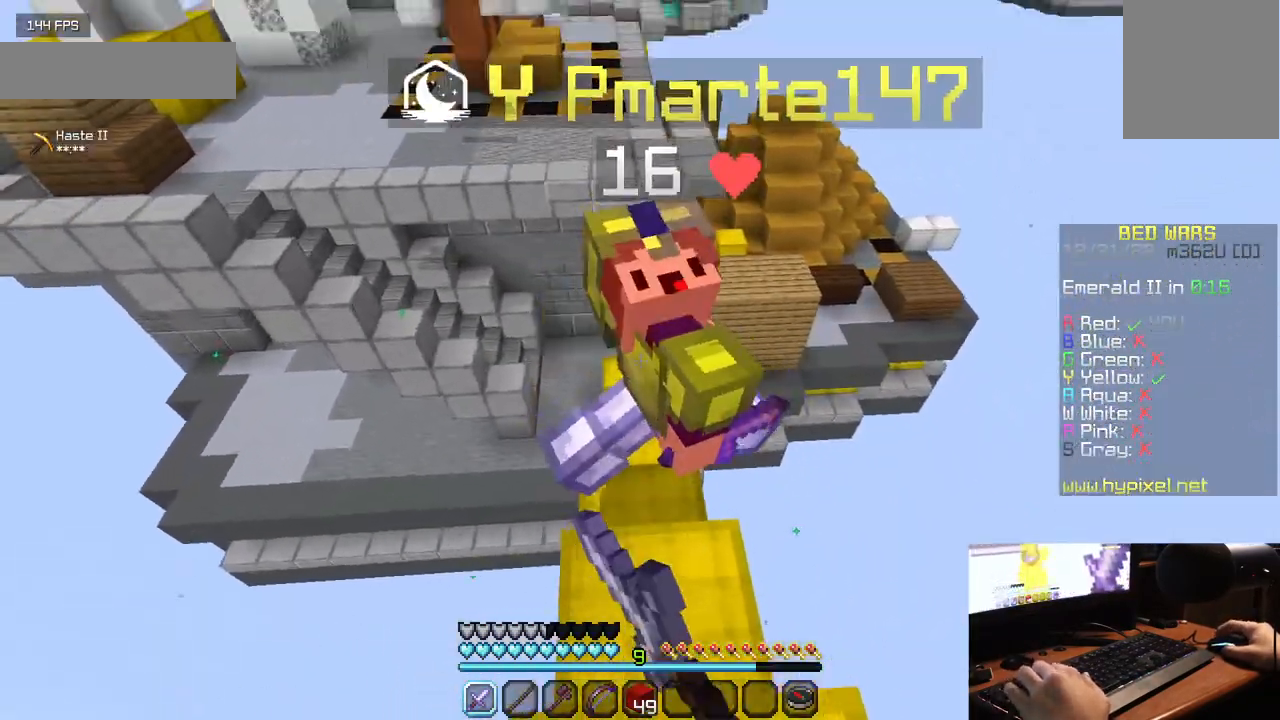
{"keys": ["s"], "mouse": ["left"], "events": [[417, "s", "down"]]}
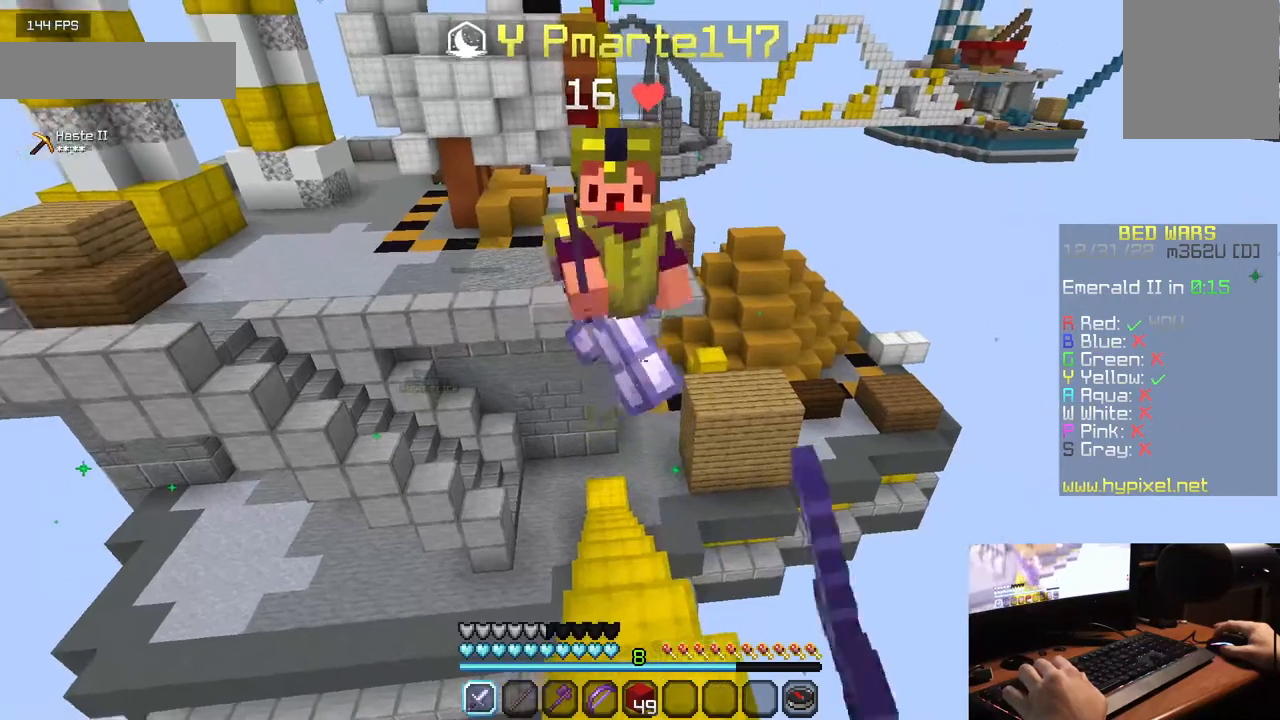
{"keys": [], "mouse": [], "events": [[167, "mouse_left", "up"], [317, "s", "up"]]}
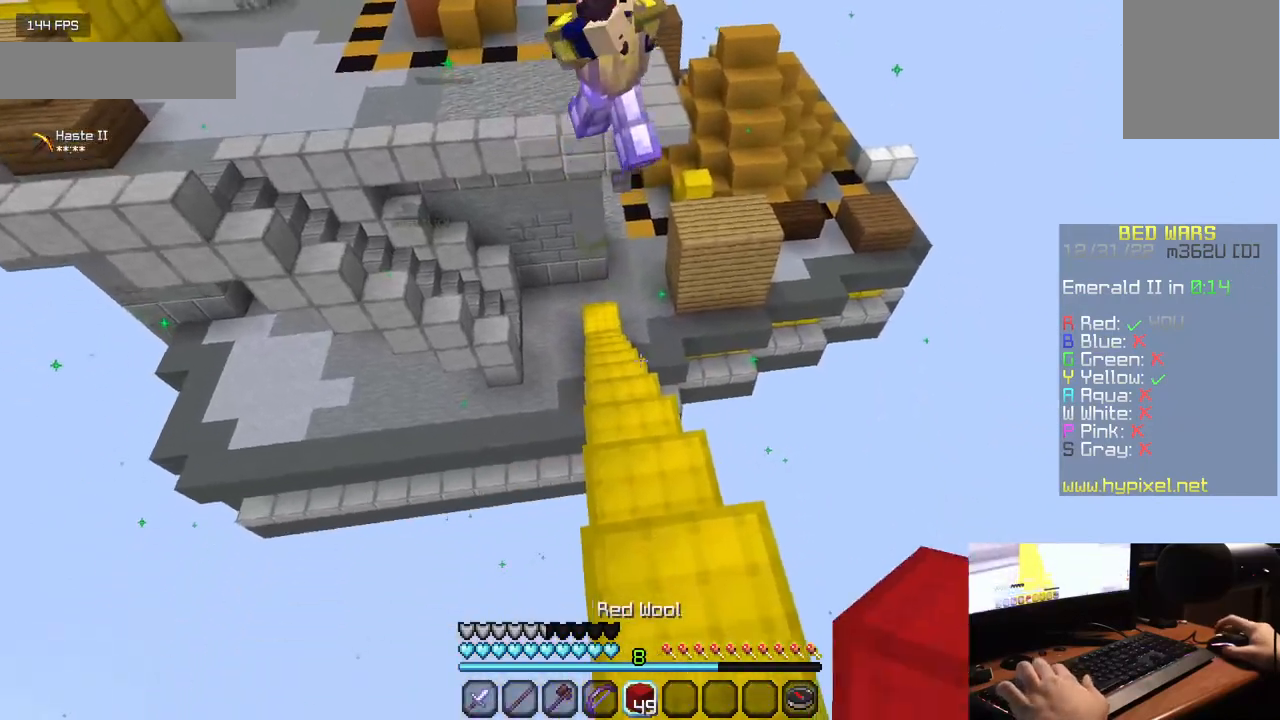
{"keys": [], "mouse": ["right"], "events": [[83, "mouse_right", "down"], [350, "mouse_right", "up"], [400, "mouse_right", "down"]]}
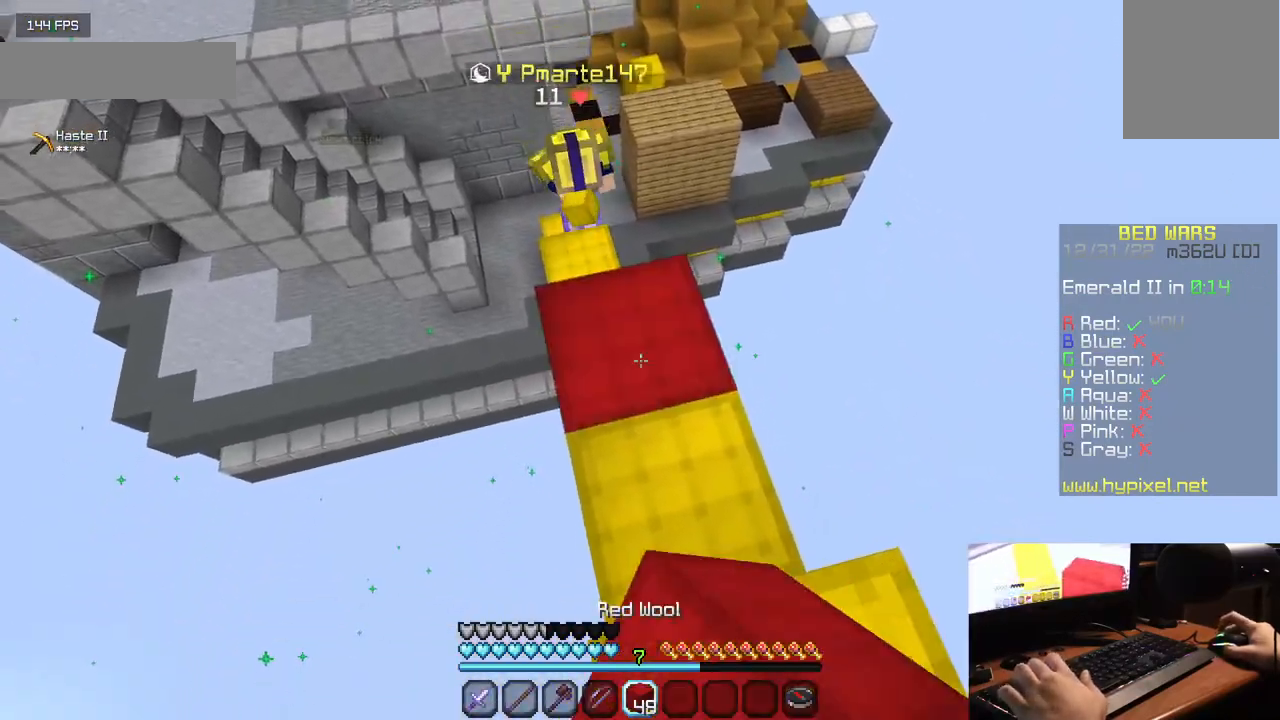
{"keys": ["w"], "mouse": [], "events": [[17, "mouse_right", "up"], [100, "mouse_right", "down"], [167, "mouse_right", "up"], [233, "mouse_right", "down"], [333, "mouse_right", "up"], [417, "w", "down"]]}
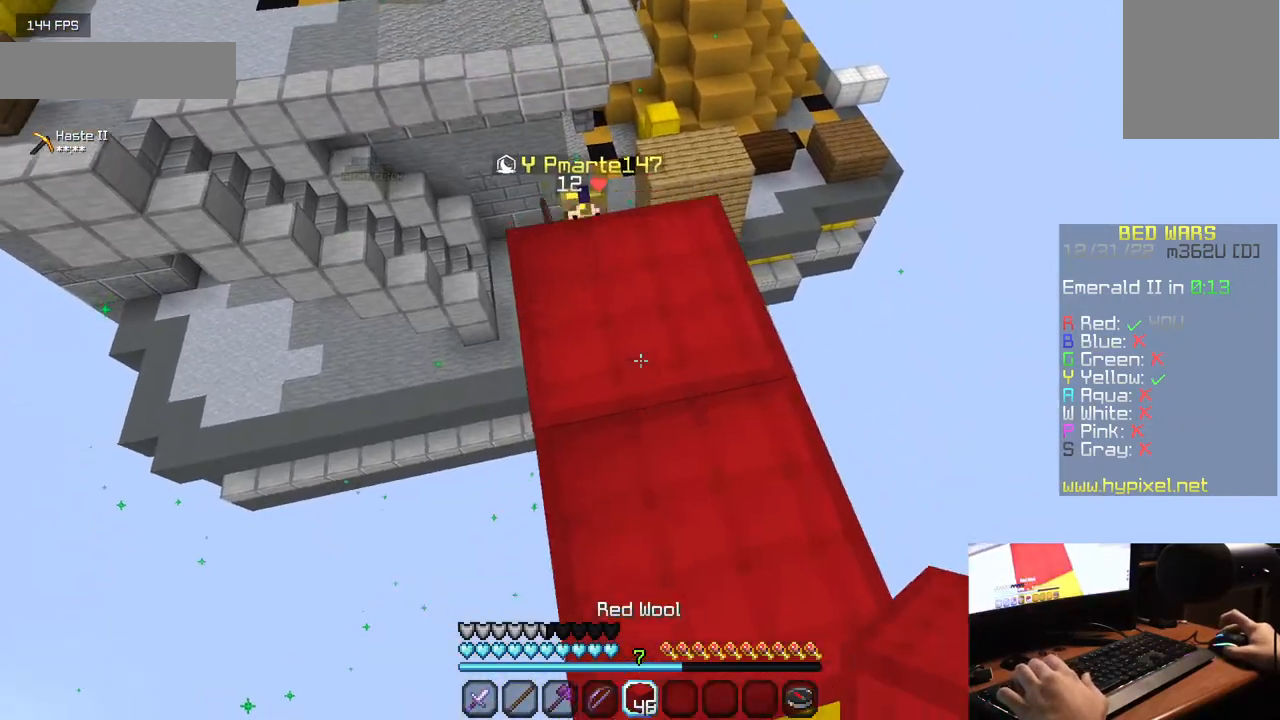
{"keys": ["s"], "mouse": ["right"], "events": [[167, "w", "up"], [367, "s", "down"], [483, "mouse_right", "down"]]}
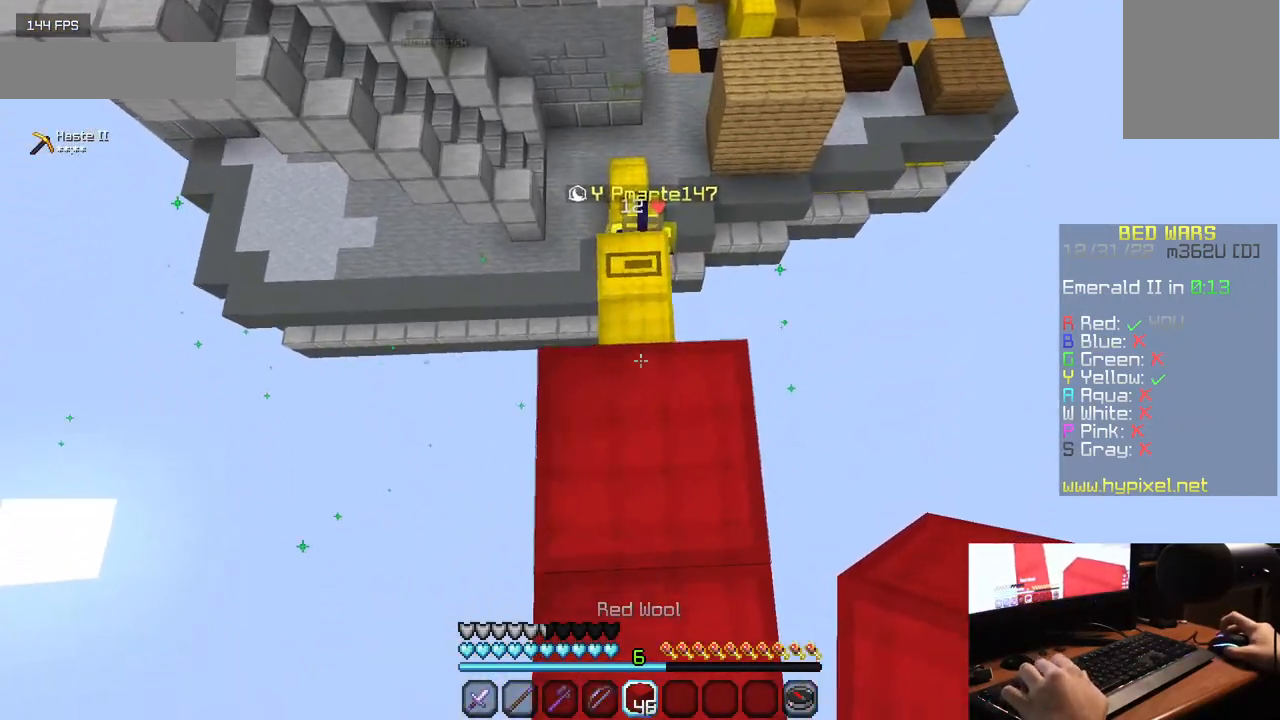
{"keys": ["w"], "mouse": [], "events": [[67, "mouse_right", "up"], [150, "mouse_right", "down"], [217, "mouse_right", "up"], [283, "s", "up"], [300, "mouse_right", "down"], [383, "mouse_right", "up"], [383, "w", "down"]]}
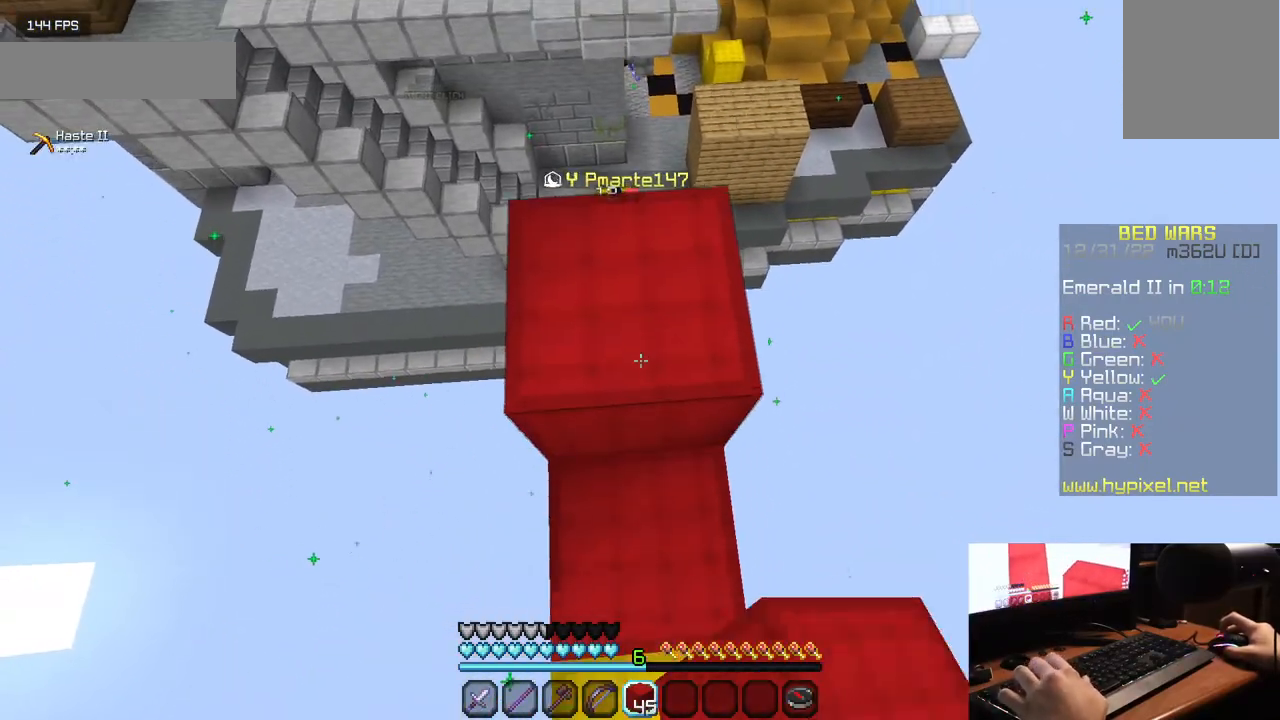
{"keys": ["w"], "mouse": [], "events": [[50, "w", "up"], [233, "w", "down"]]}
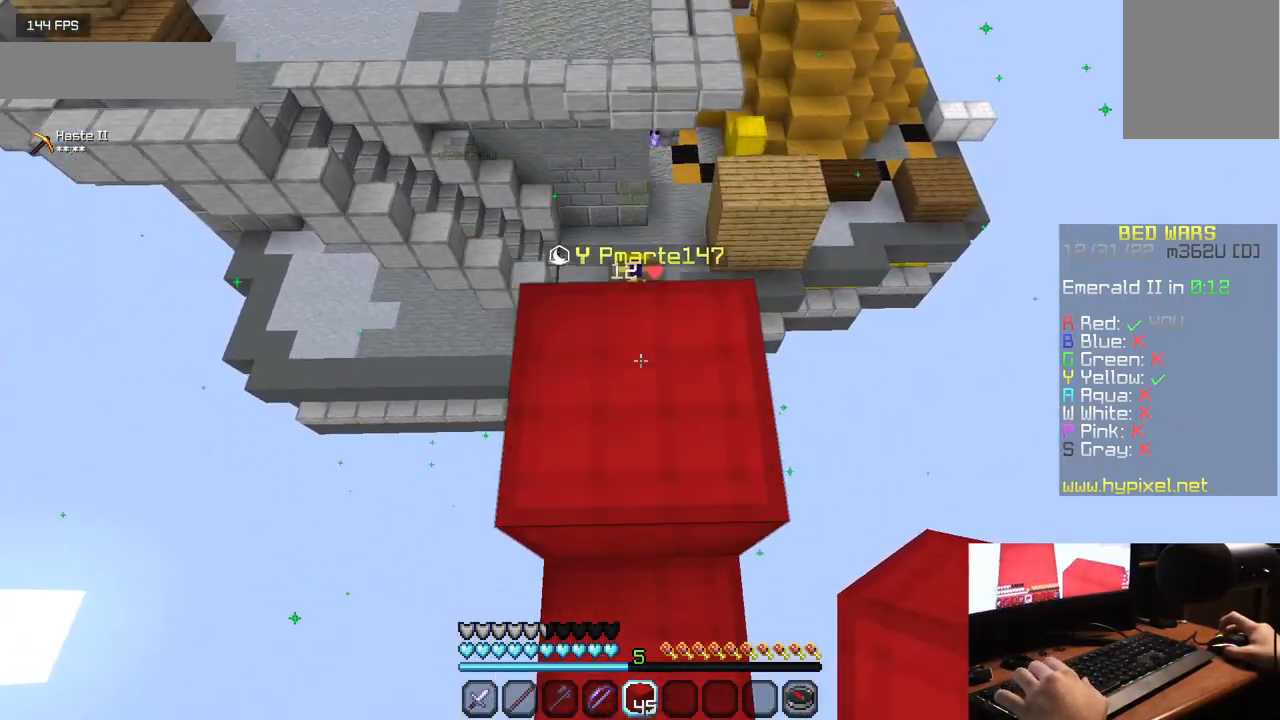
{"keys": [], "mouse": ["right"], "events": [[50, "w", "up"], [200, "mouse_right", "down"], [283, "mouse_right", "up"], [350, "mouse_right", "down"], [367, "s", "down"], [483, "s", "up"]]}
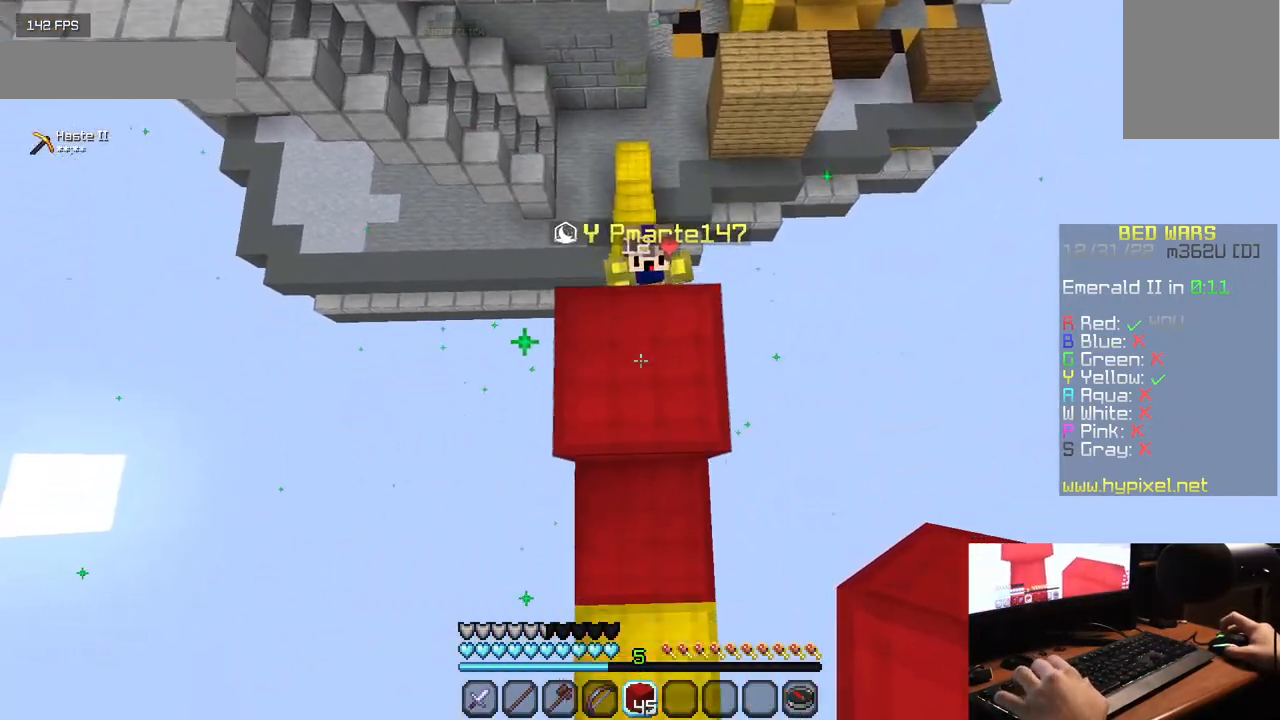
{"keys": [], "mouse": ["right"], "events": [[83, "mouse_right", "up"], [150, "mouse_right", "down"], [383, "mouse_right", "up"], [417, "mouse_right", "down"]]}
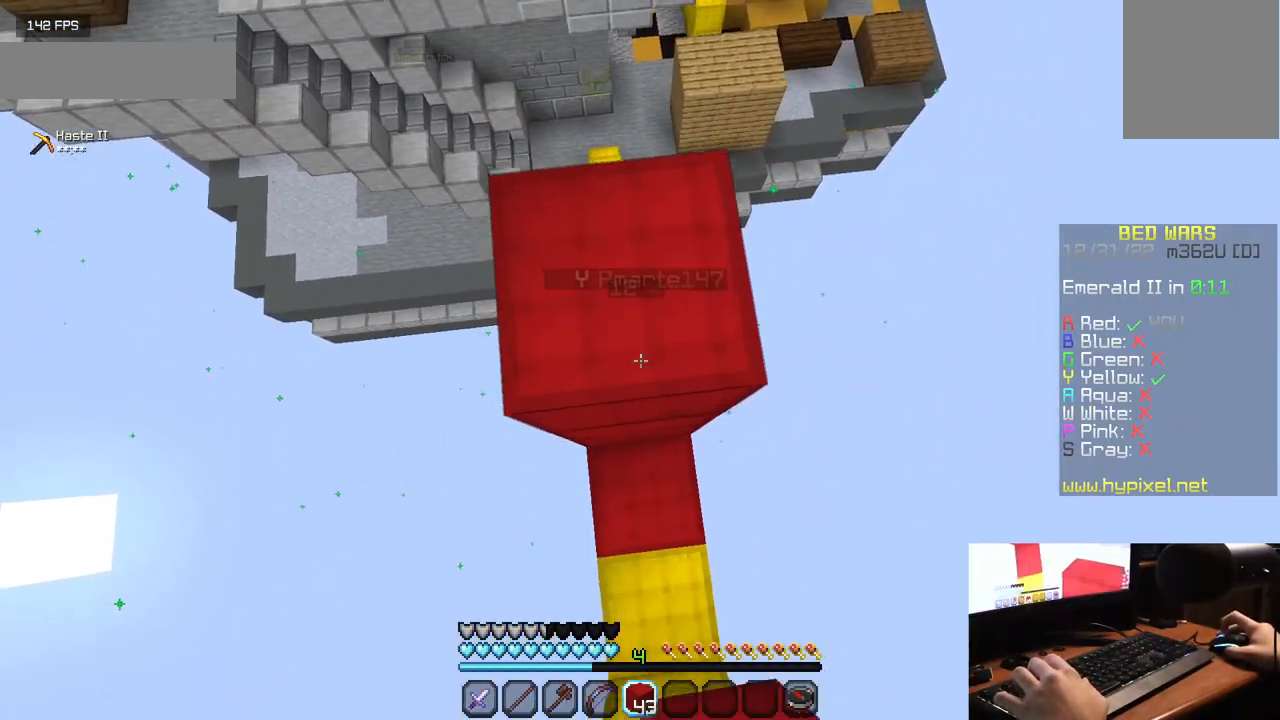
{"keys": [], "mouse": [], "events": [[133, "w", "down"], [183, "mouse_right", "up"], [267, "w", "up"]]}
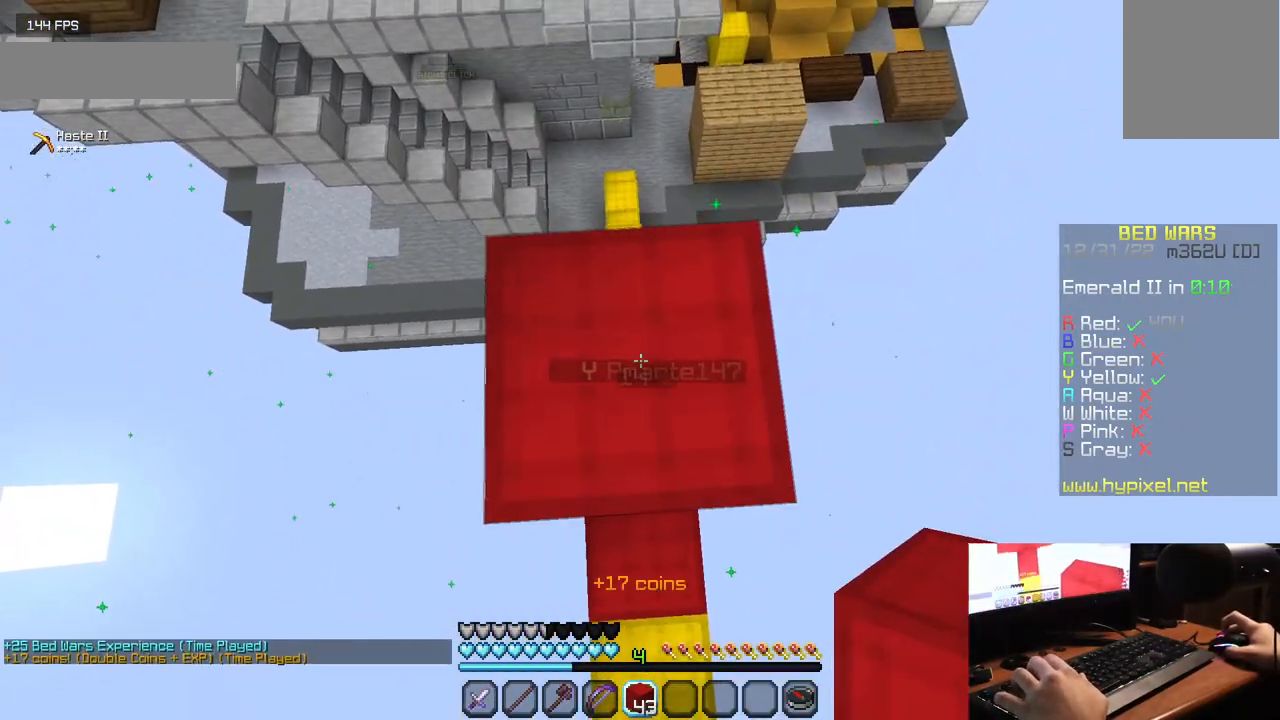
{"keys": [], "mouse": [], "events": [[67, "w", "down"], [283, "w", "up"], [350, "mouse_right", "down"], [467, "mouse_right", "up"]]}
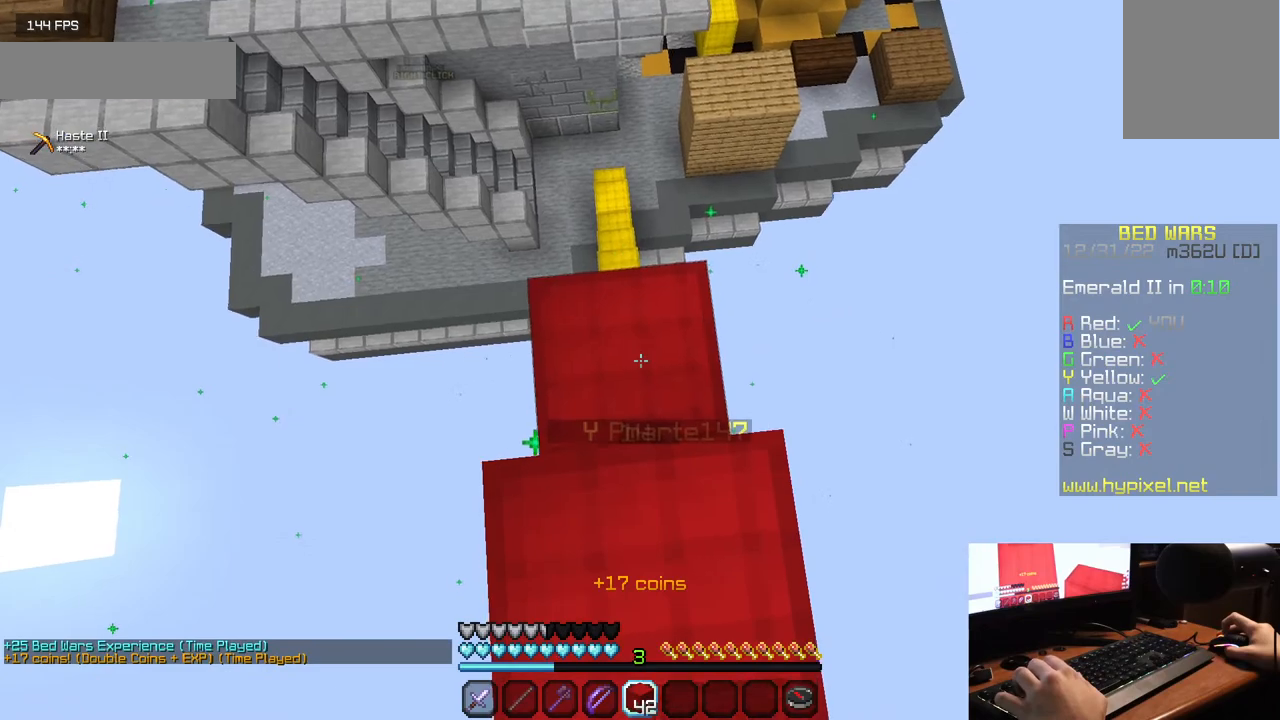
{"keys": ["s"], "mouse": [], "events": [[33, "mouse_right", "down"], [117, "mouse_right", "up"], [333, "s", "down"]]}
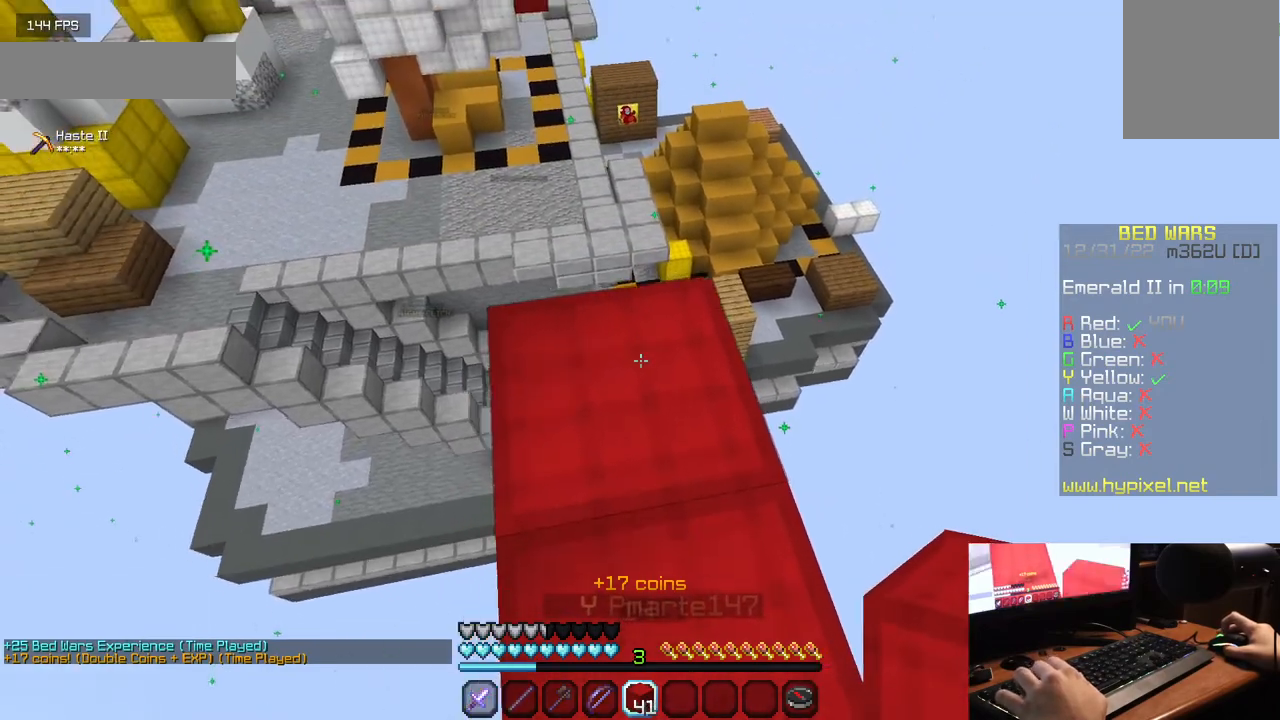
{"keys": [], "mouse": [], "events": [[17, "s", "up"]]}
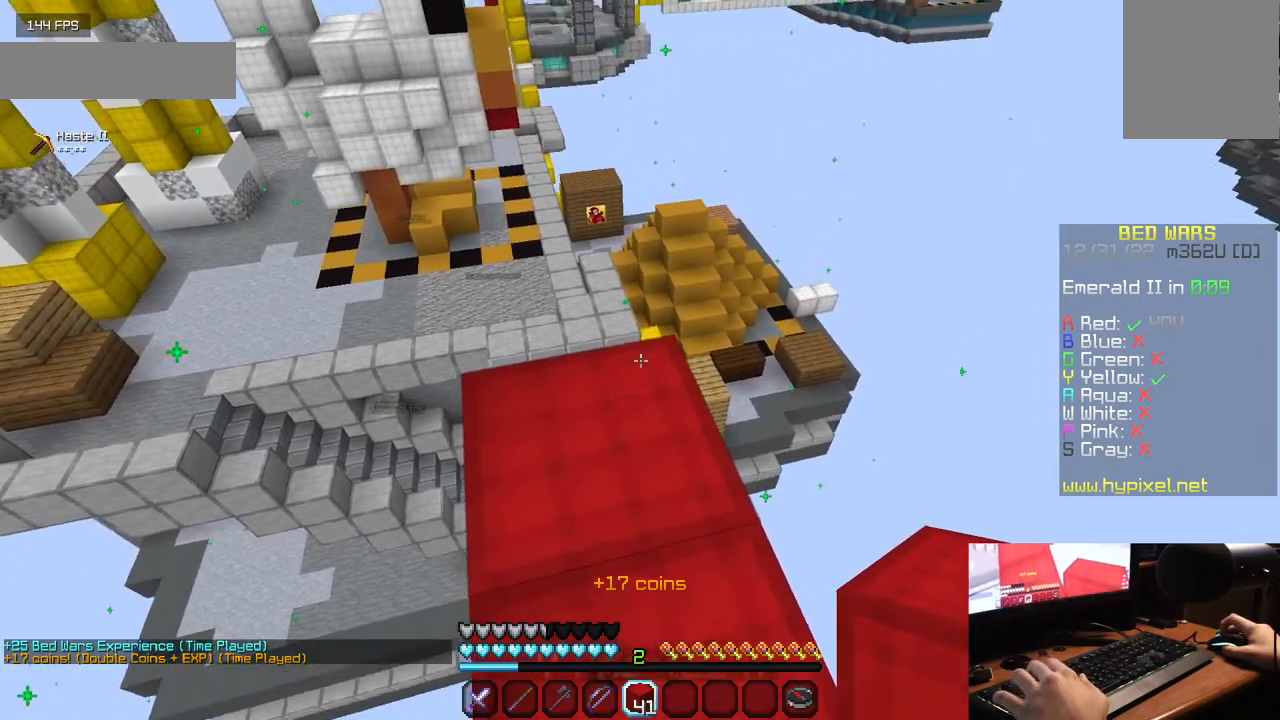
{"keys": [], "mouse": [], "events": []}
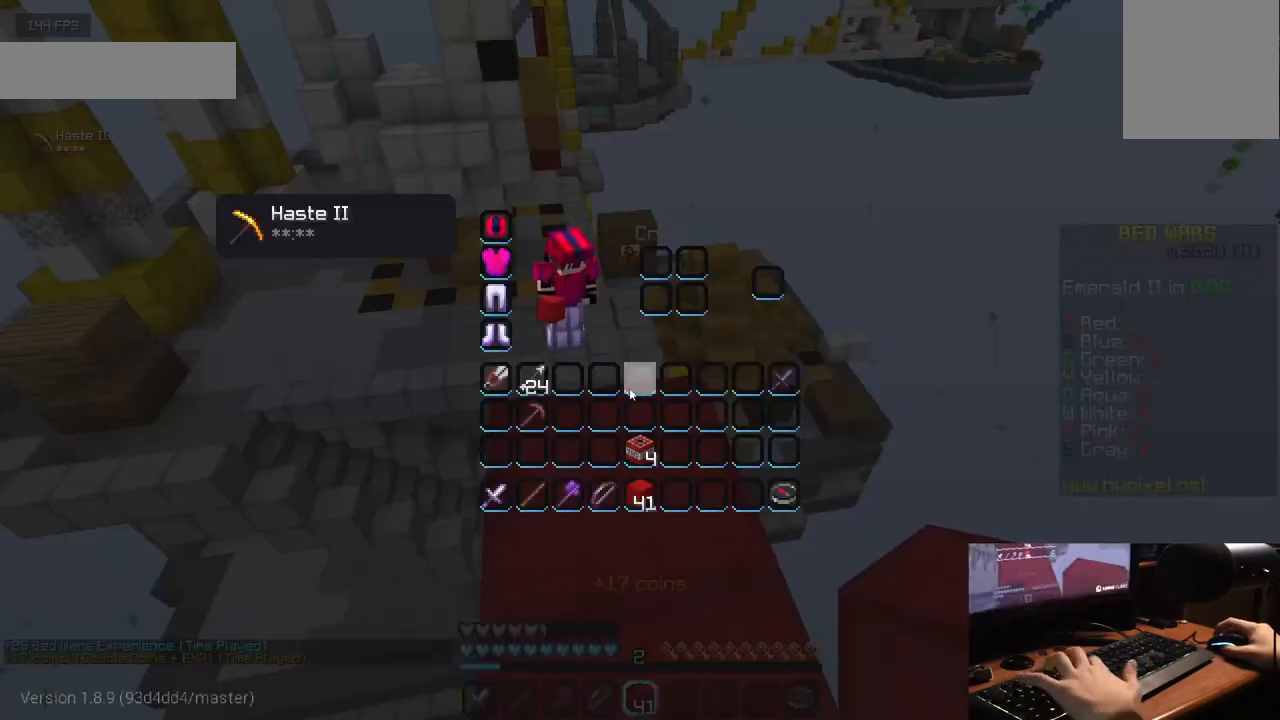
{"keys": [], "mouse": [], "events": []}
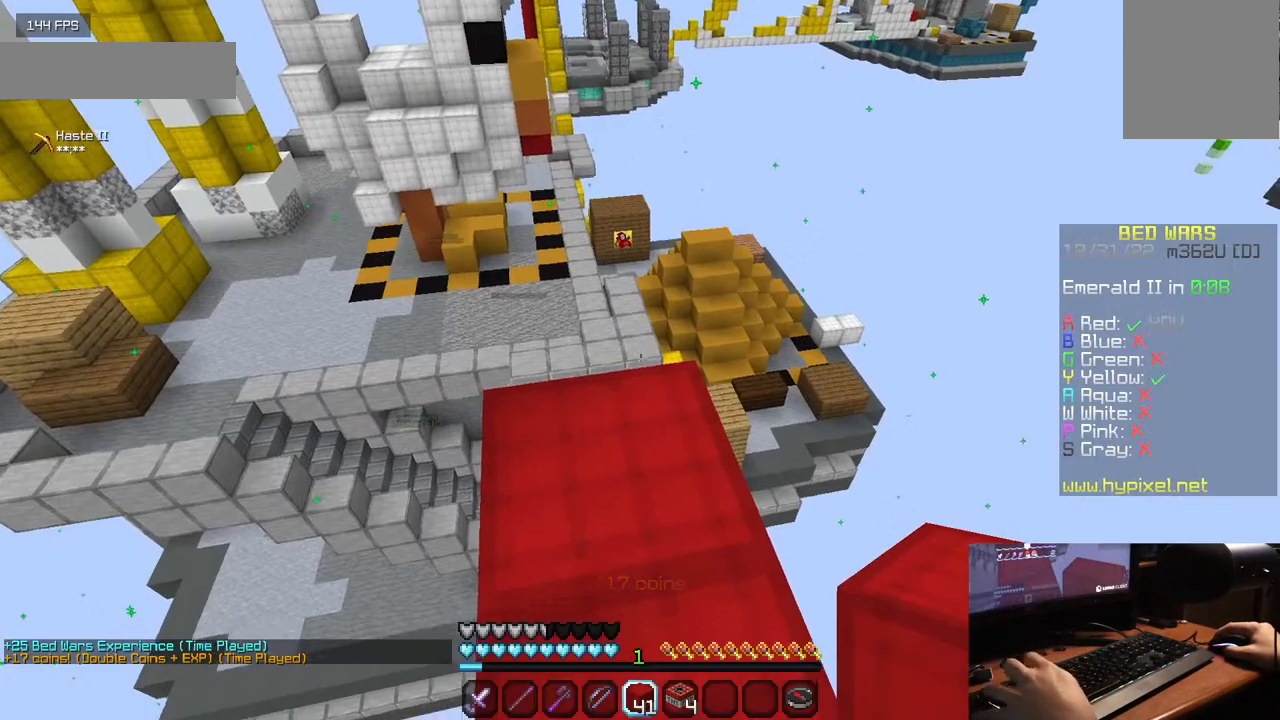
{"keys": [], "mouse": [], "events": [[250, "mouse_right", "down"], [500, "mouse_right", "up"]]}
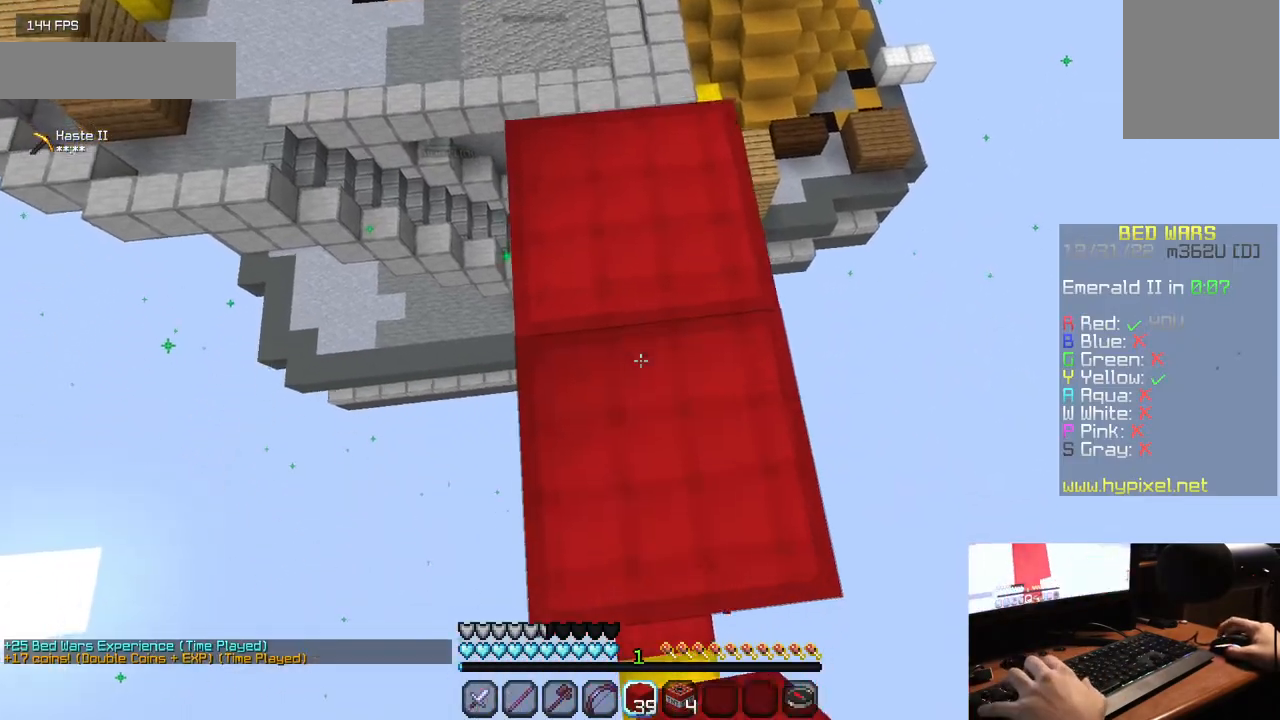
{"keys": [], "mouse": [], "events": [[100, "mouse_right", "down"], [183, "mouse_right", "up"], [300, "mouse_right", "down"], [417, "mouse_right", "up"]]}
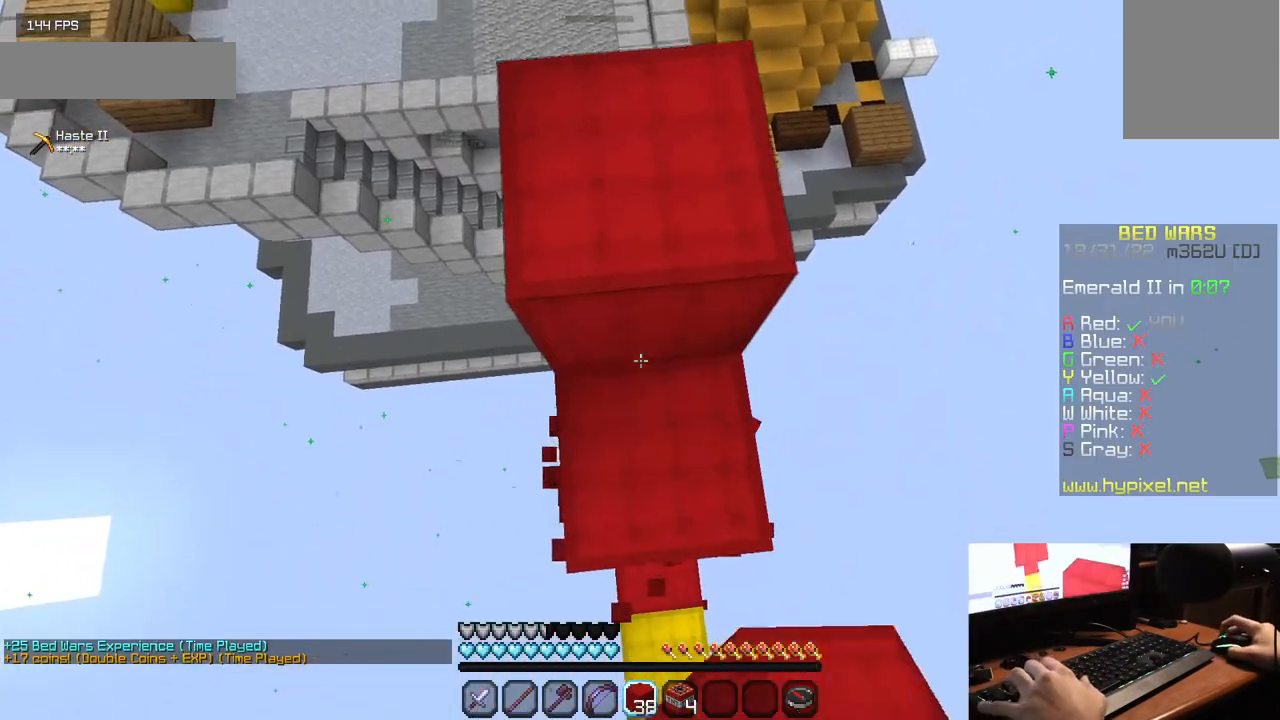
{"keys": ["w"], "mouse": ["right"], "events": [[17, "mouse_right", "down"], [283, "mouse_right", "up"], [350, "mouse_right", "down"], [400, "w", "down"]]}
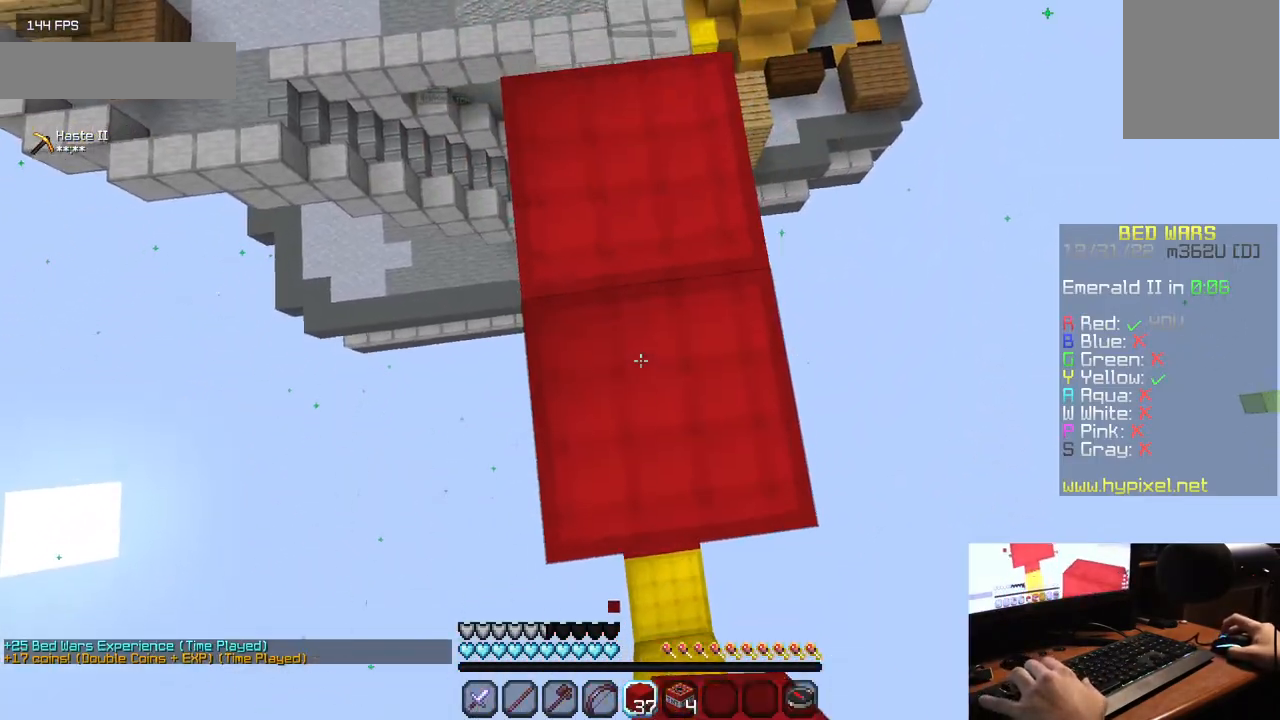
{"keys": [], "mouse": ["right"], "events": [[17, "w", "up"], [117, "mouse_right", "up"], [150, "w", "down"], [250, "w", "up"], [317, "mouse_right", "down"]]}
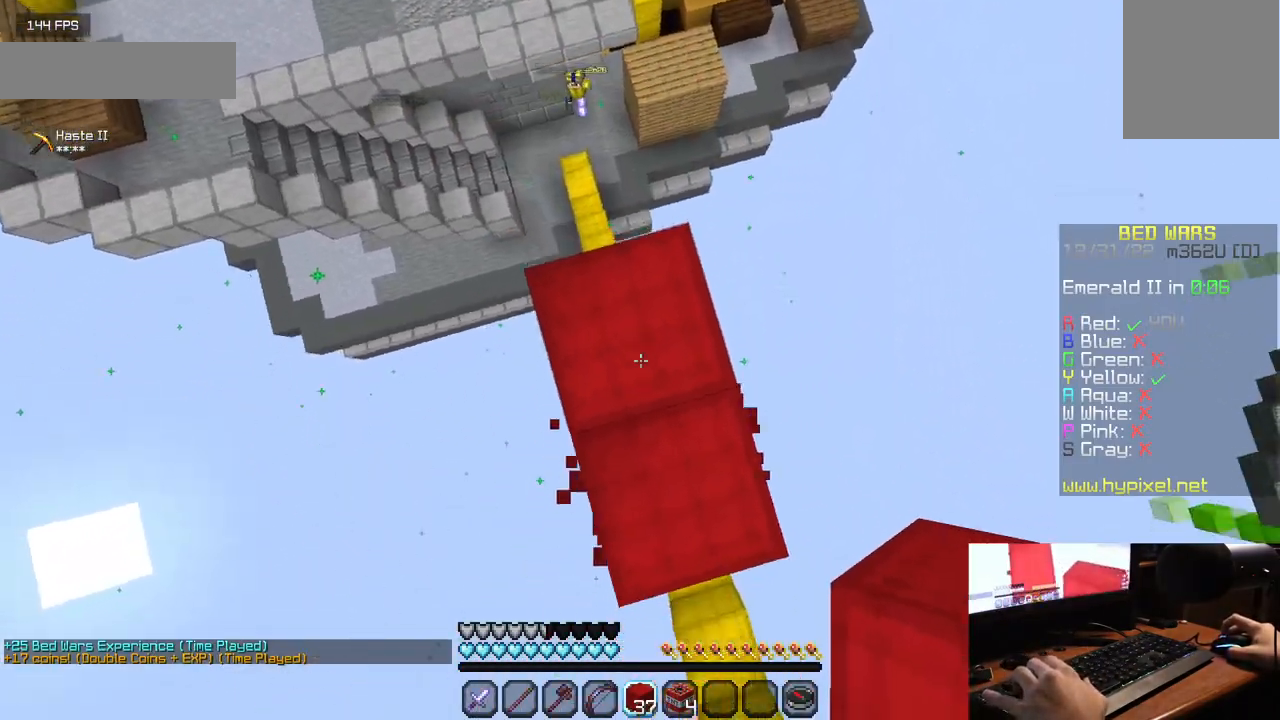
{"keys": [], "mouse": ["right"], "events": [[133, "mouse_right", "up"], [183, "mouse_right", "down"], [300, "mouse_right", "up"], [367, "mouse_right", "down"]]}
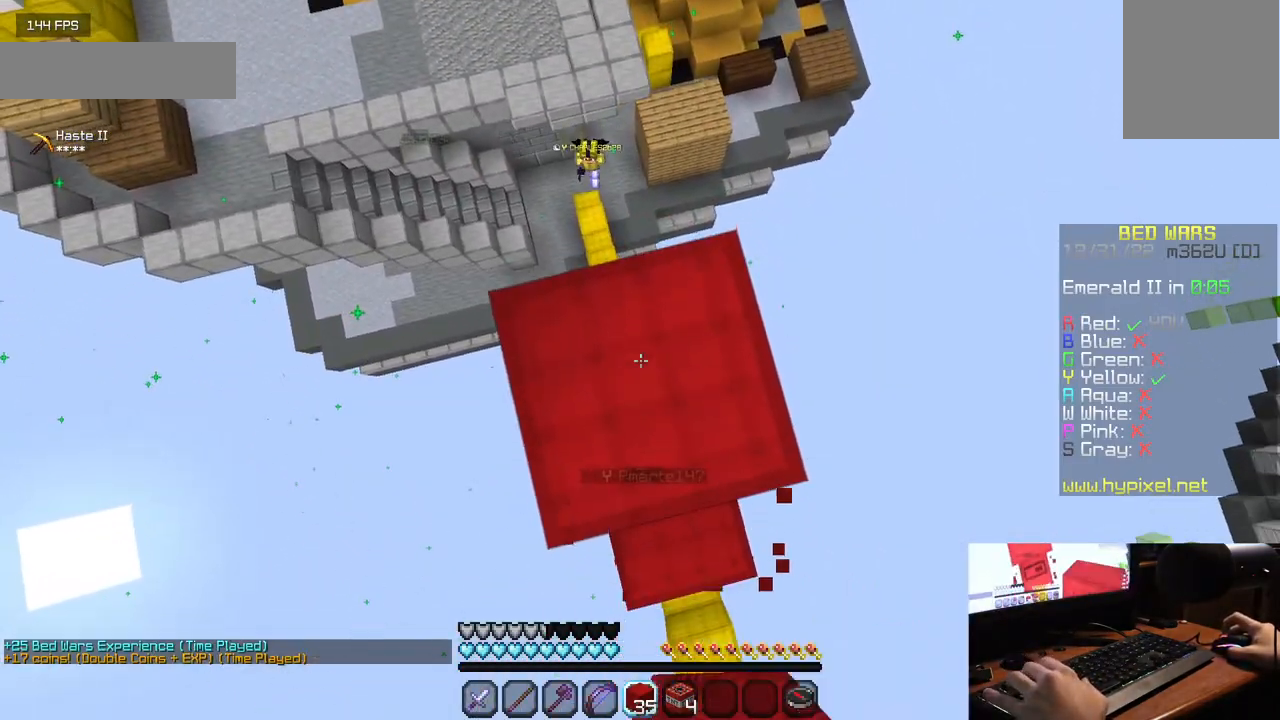
{"keys": [], "mouse": [], "events": [[133, "mouse_right", "up"]]}
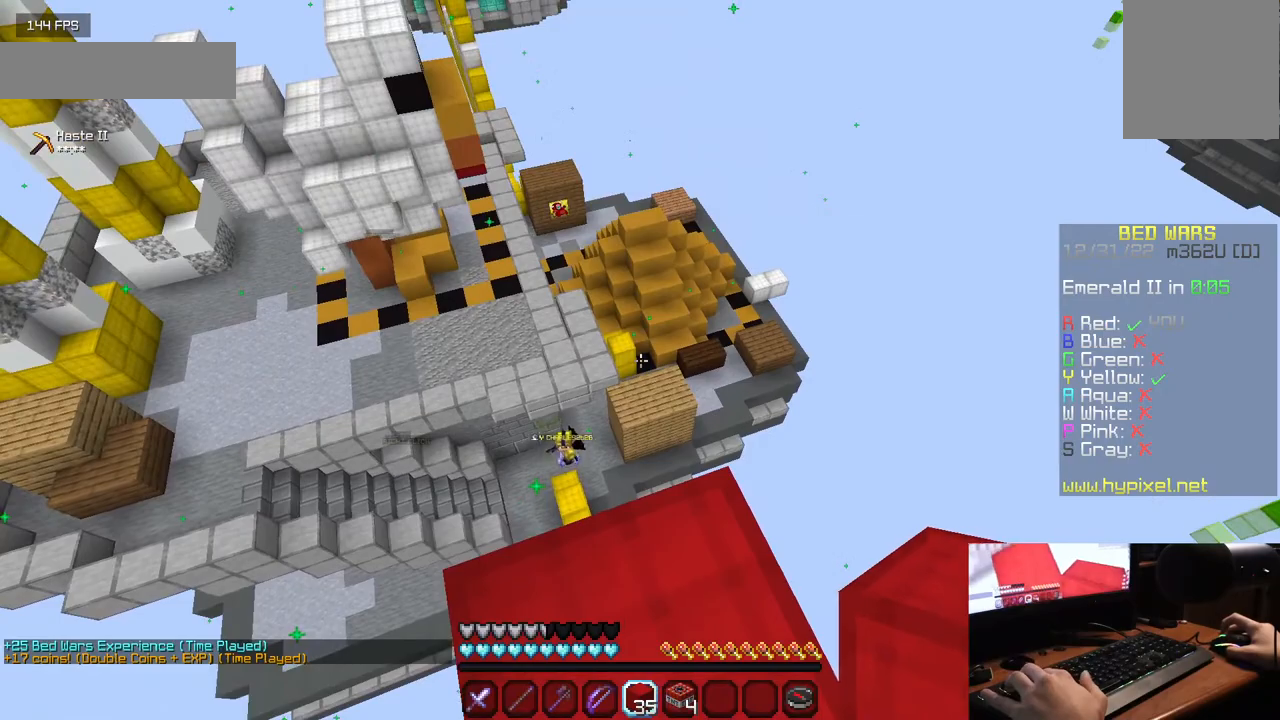
{"keys": [], "mouse": ["right"], "events": [[217, "mouse_right", "down"]]}
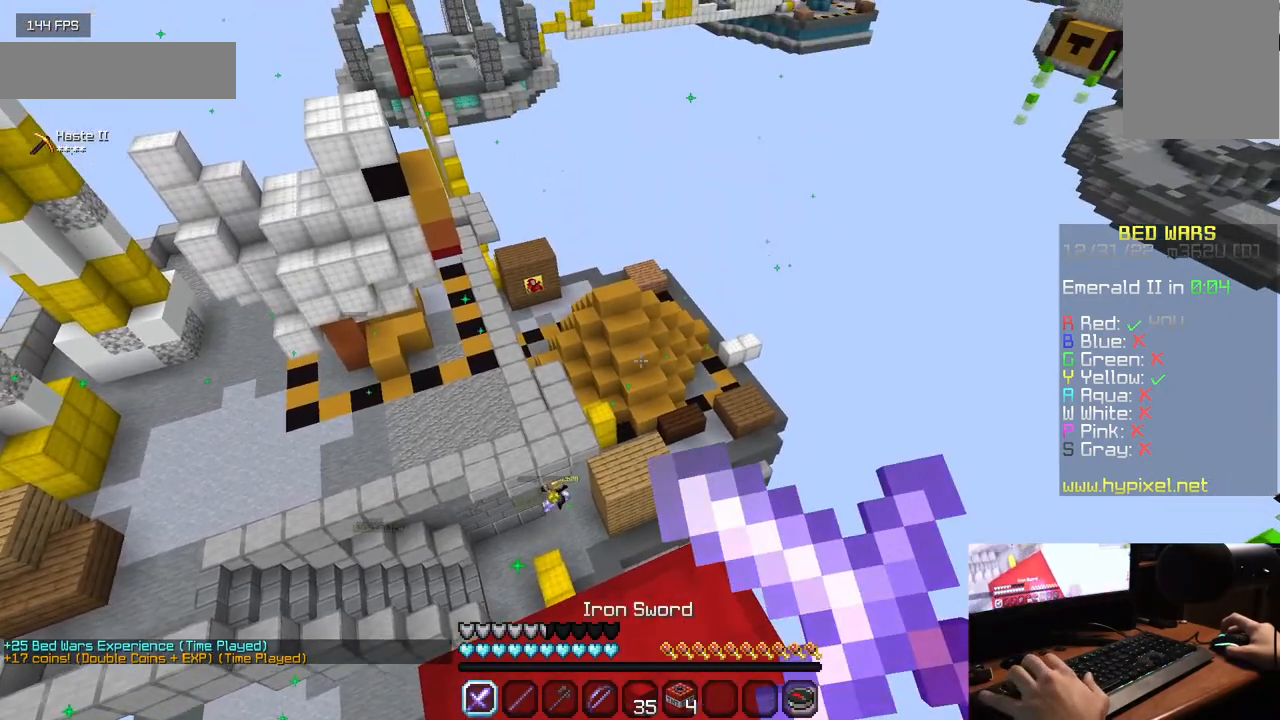
{"keys": [], "mouse": ["right"], "events": []}
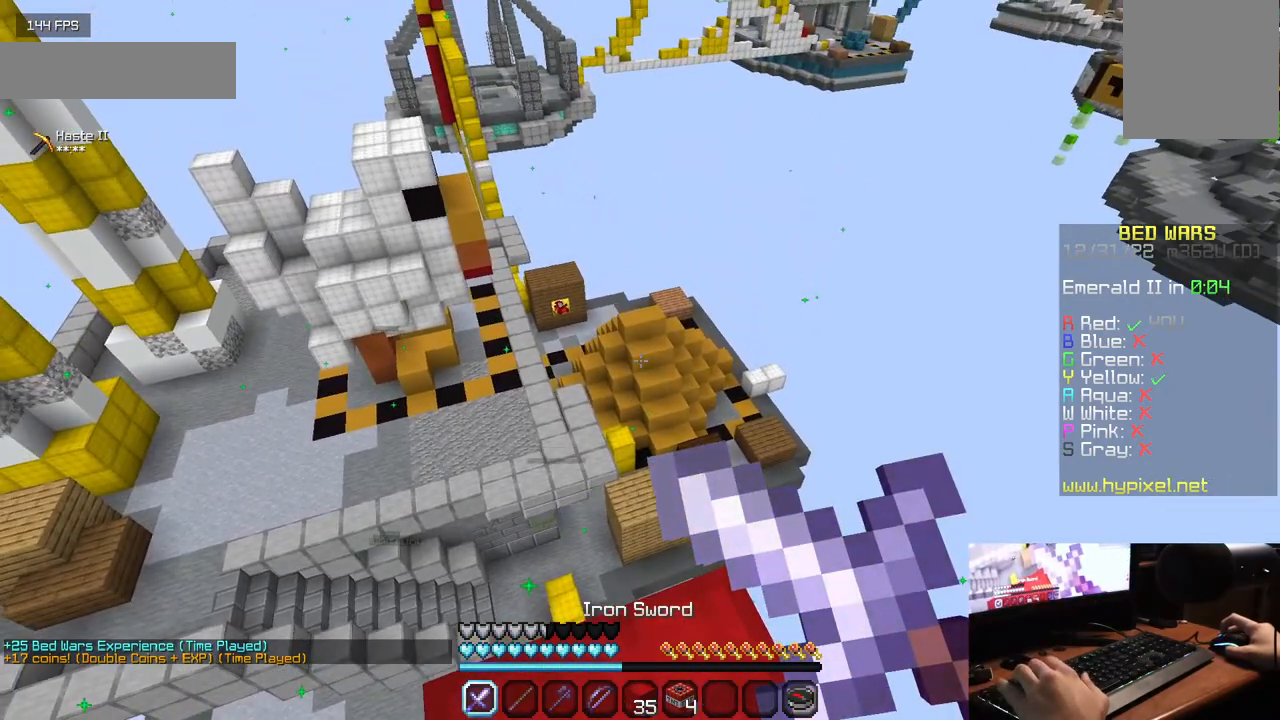
{"keys": [], "mouse": ["right"], "events": []}
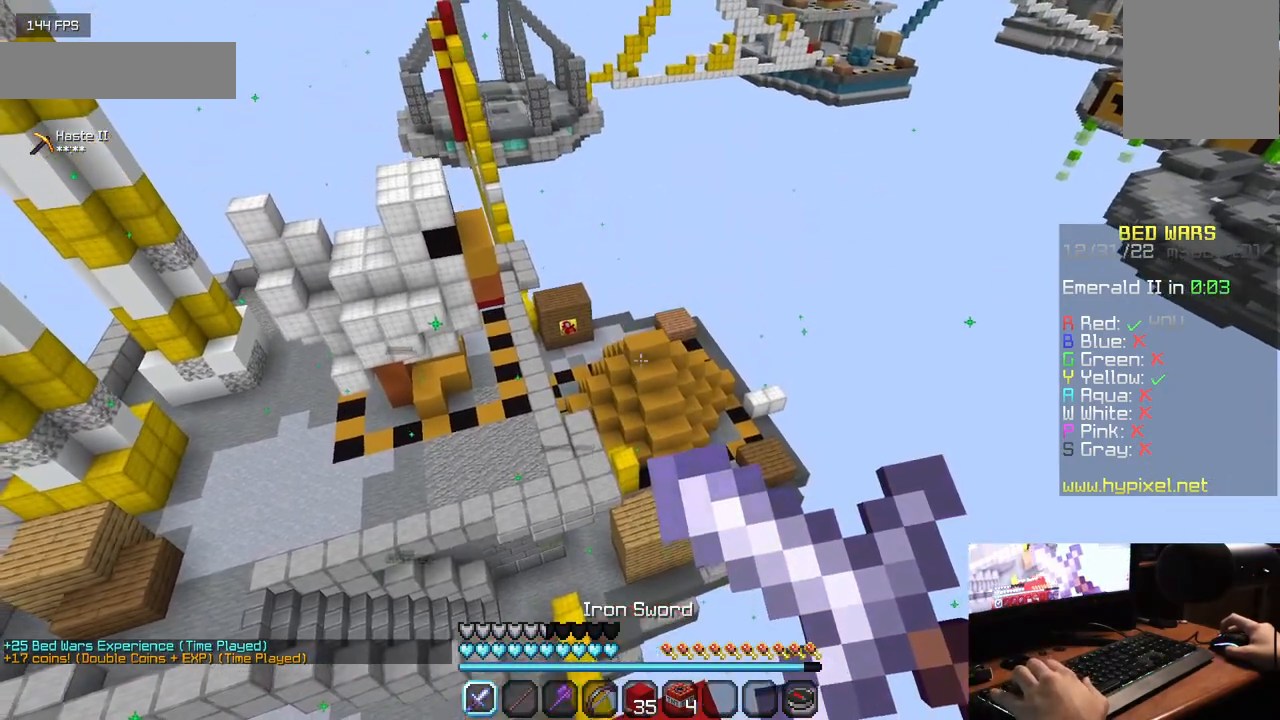
{"keys": [], "mouse": [], "events": [[433, "mouse_right", "up"]]}
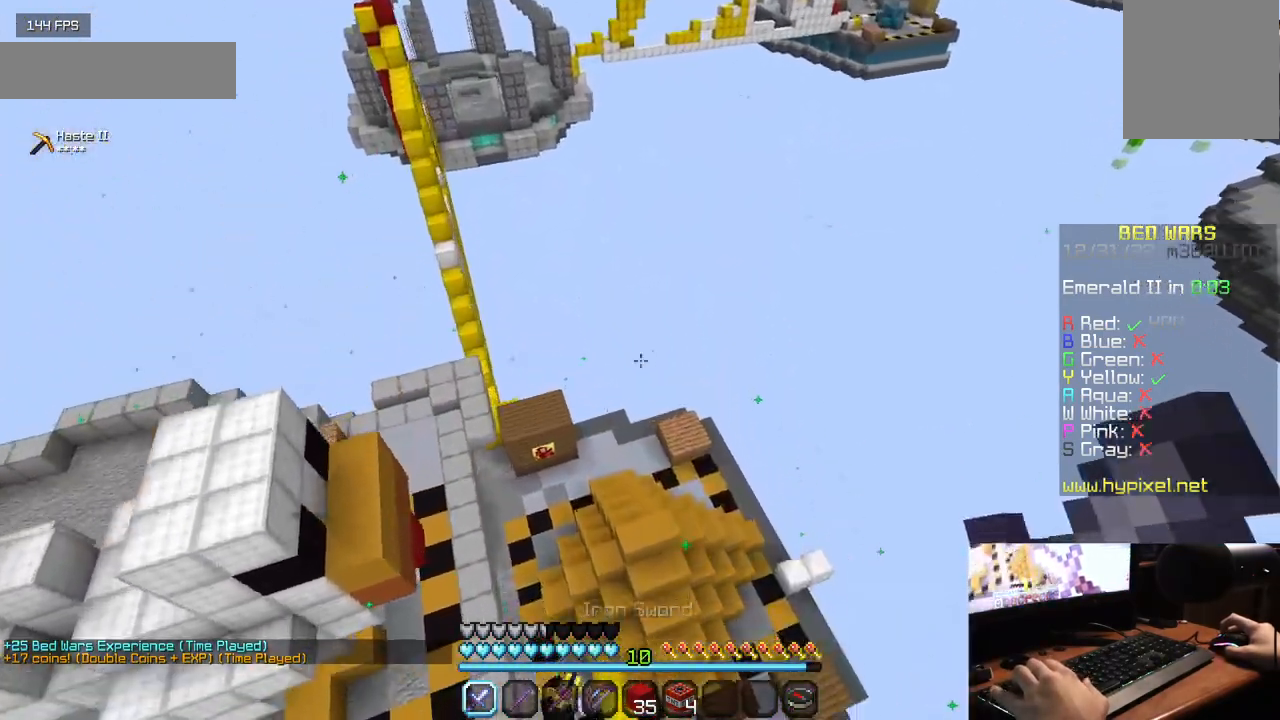
{"keys": ["a", "s"], "mouse": [], "events": [[250, "s", "down"], [367, "a", "down"]]}